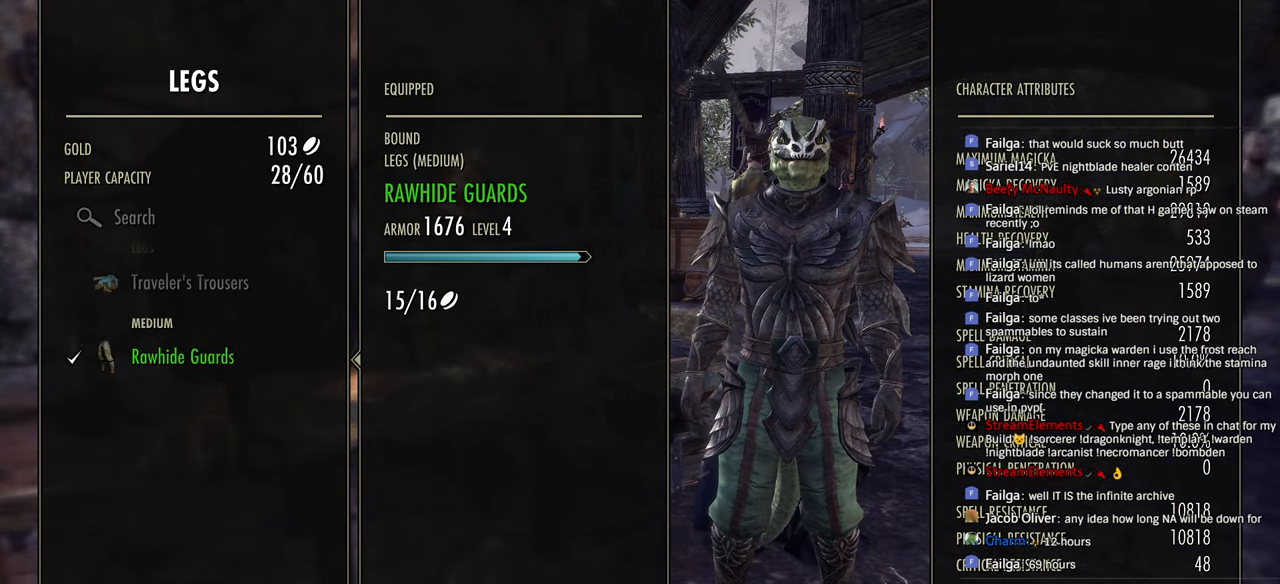
Gameplay with a controller (PlayStation layout); each line is a JSON object with the inputs held at the frame after it (dt_ms = milliseconds from this image to that frame). "events" lists button and stick changes between this image and that frame as [ms after this image, input, new state], when the widget could be followed in between.
{"dt_ms": 500, "buttons": ["L2", "DPAD_UP"], "left_stick": "center", "right_stick": "center", "events": [[33, "DPAD_UP", "down"], [83, "DPAD_UP", "up"], [200, "DPAD_UP", "down"], [283, "DPAD_UP", "up"], [316, "L2", "up"], [416, "DPAD_UP", "down"], [416, "L2", "down"]]}
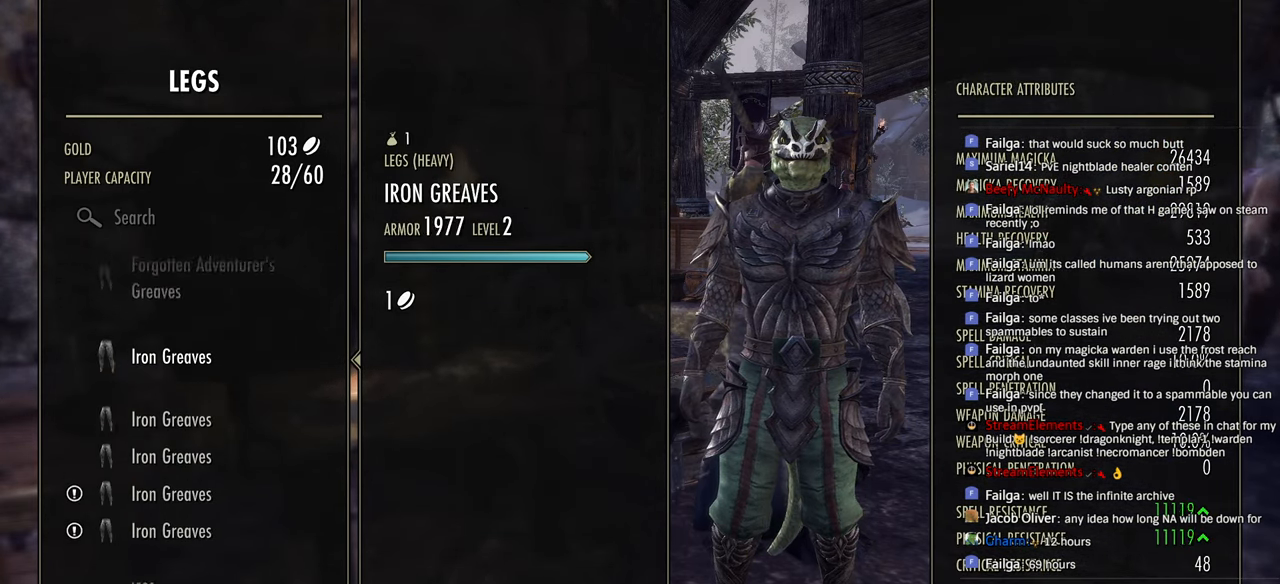
{"dt_ms": 500, "buttons": [], "left_stick": "center", "right_stick": "center", "events": [[16, "DPAD_UP", "up"], [133, "DPAD_UP", "down"], [166, "DPAD_UP", "up"], [216, "L2", "up"]]}
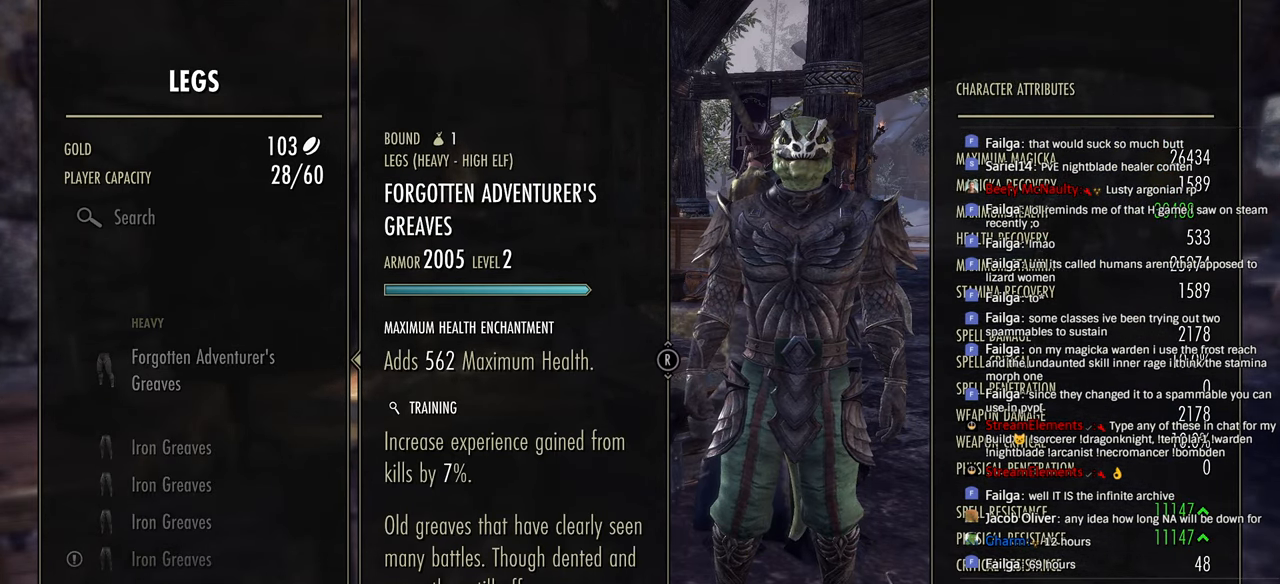
{"dt_ms": 500, "buttons": [], "left_stick": "center", "right_stick": "center", "events": [[16, "DPAD_DOWN", "down"], [100, "DPAD_DOWN", "up"], [300, "CROSS", "down"], [433, "CROSS", "up"]]}
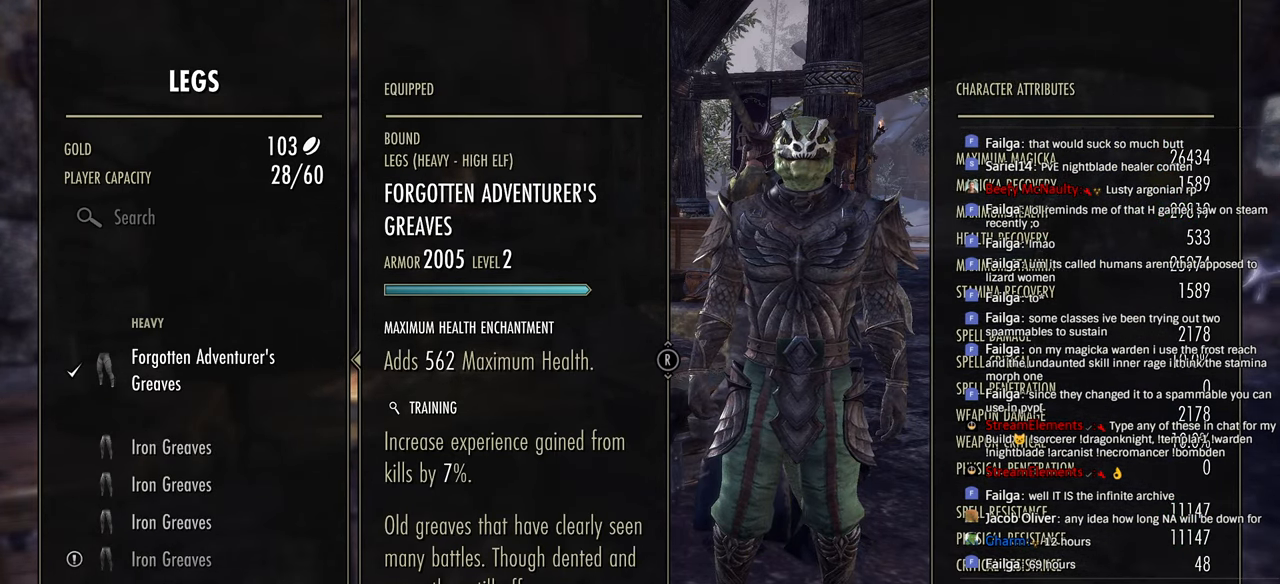
{"dt_ms": 500, "buttons": ["CROSS"], "left_stick": "center", "right_stick": "center", "events": [[83, "CIRCLE", "down"], [200, "CIRCLE", "up"], [300, "DPAD_DOWN", "down"], [433, "DPAD_DOWN", "up"], [483, "CROSS", "down"]]}
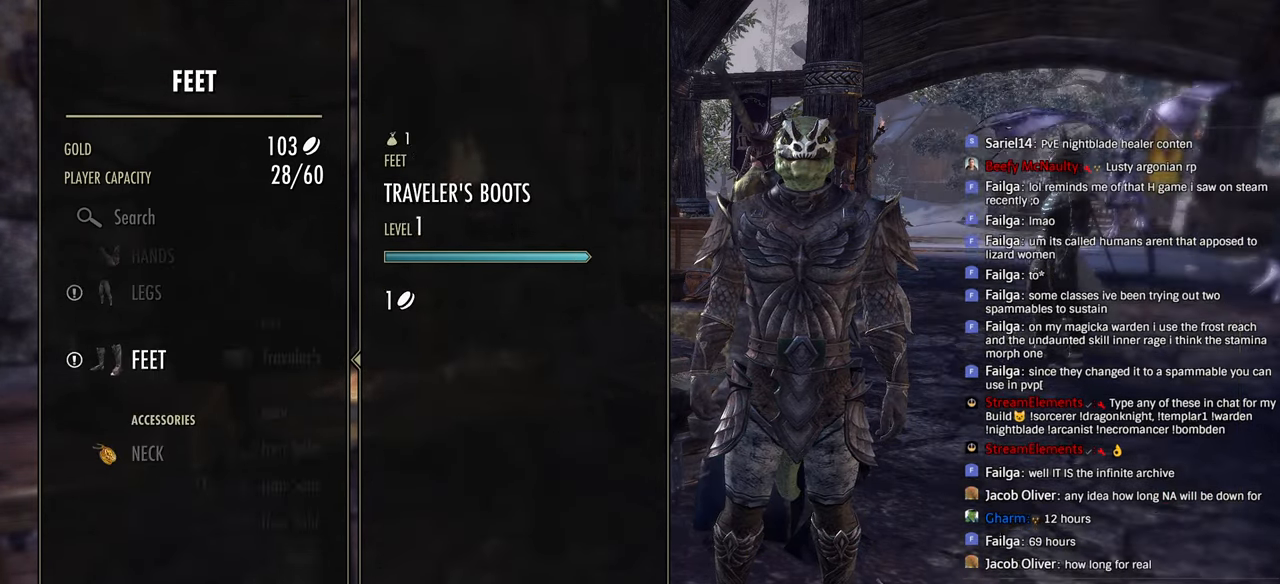
{"dt_ms": 500, "buttons": ["DPAD_DOWN"], "left_stick": "center", "right_stick": "center", "events": [[133, "CROSS", "up"], [433, "DPAD_DOWN", "down"]]}
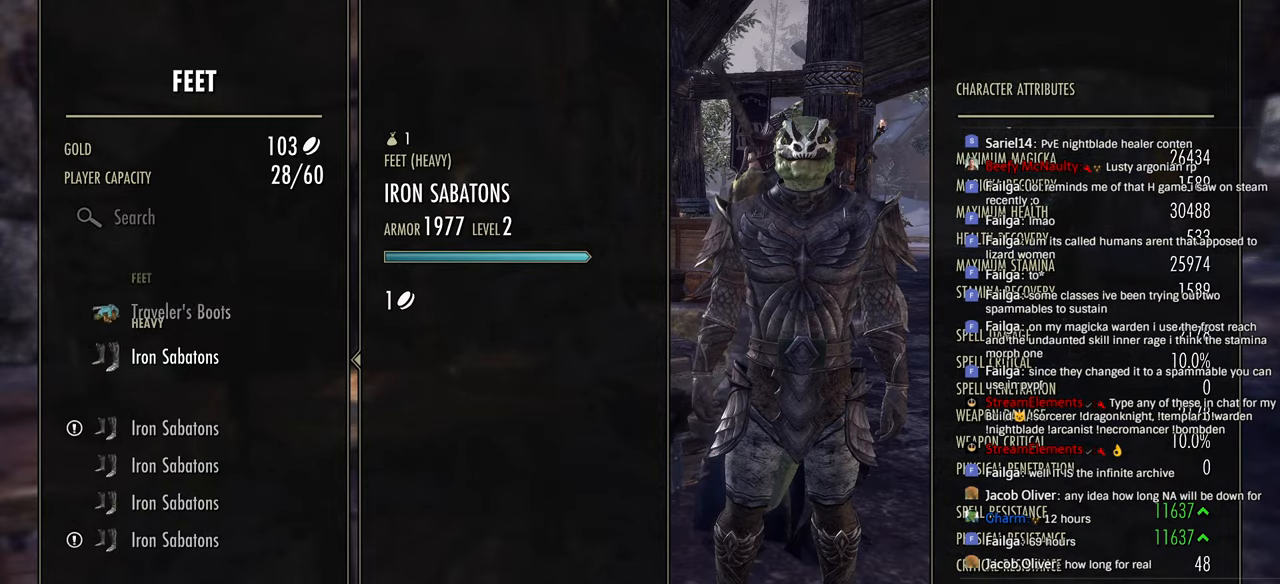
{"dt_ms": 500, "buttons": ["DPAD_DOWN"], "left_stick": "center", "right_stick": "center", "events": [[33, "DPAD_DOWN", "up"], [116, "DPAD_DOWN", "down"], [216, "DPAD_DOWN", "up"], [283, "DPAD_DOWN", "down"], [400, "DPAD_DOWN", "up"], [483, "DPAD_DOWN", "down"]]}
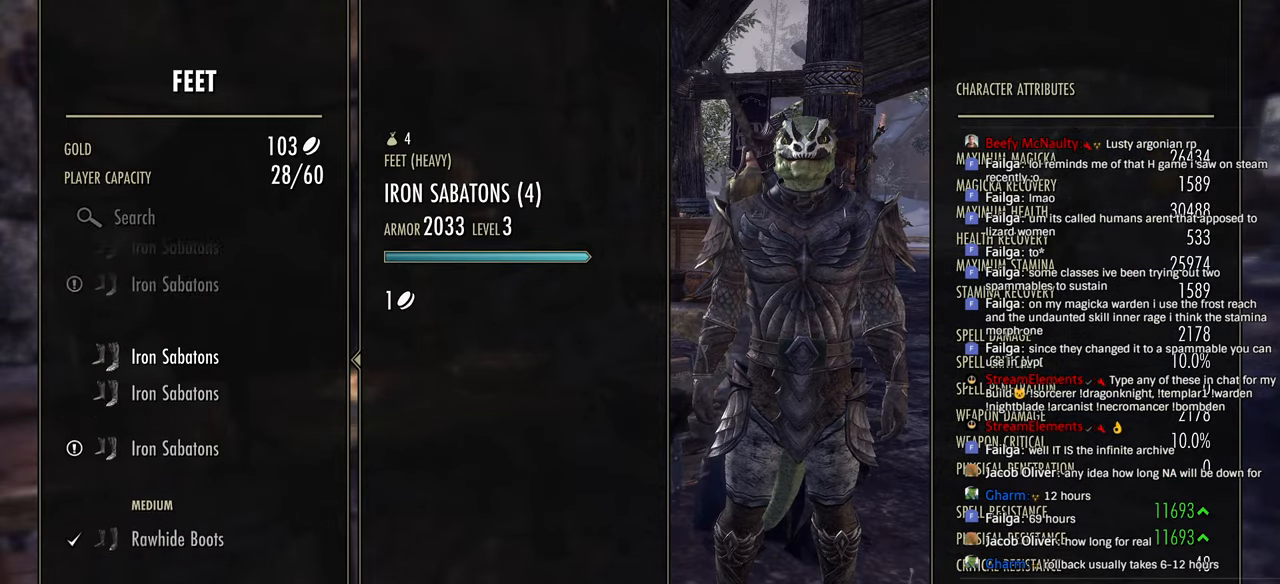
{"dt_ms": 500, "buttons": ["DPAD_DOWN"], "left_stick": "center", "right_stick": "center", "events": [[83, "DPAD_DOWN", "up"], [150, "DPAD_DOWN", "down"], [266, "DPAD_DOWN", "up"], [316, "DPAD_DOWN", "down"], [450, "DPAD_DOWN", "up"], [500, "DPAD_DOWN", "down"]]}
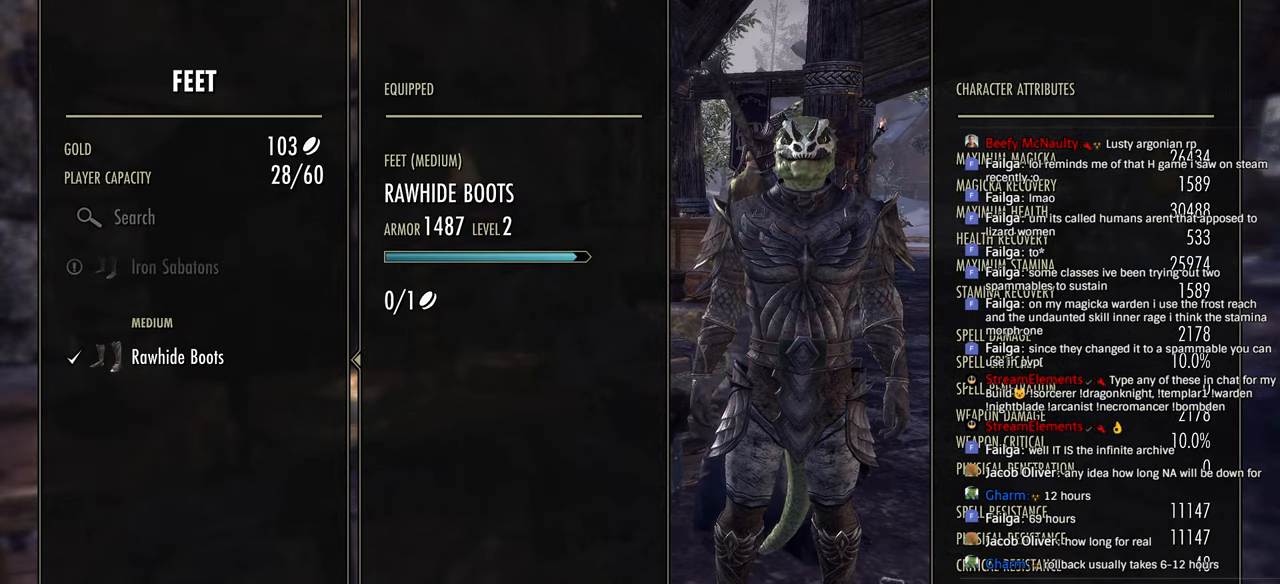
{"dt_ms": 500, "buttons": [], "left_stick": "center", "right_stick": "center", "events": [[100, "DPAD_DOWN", "up"], [233, "DPAD_UP", "down"], [316, "DPAD_UP", "up"]]}
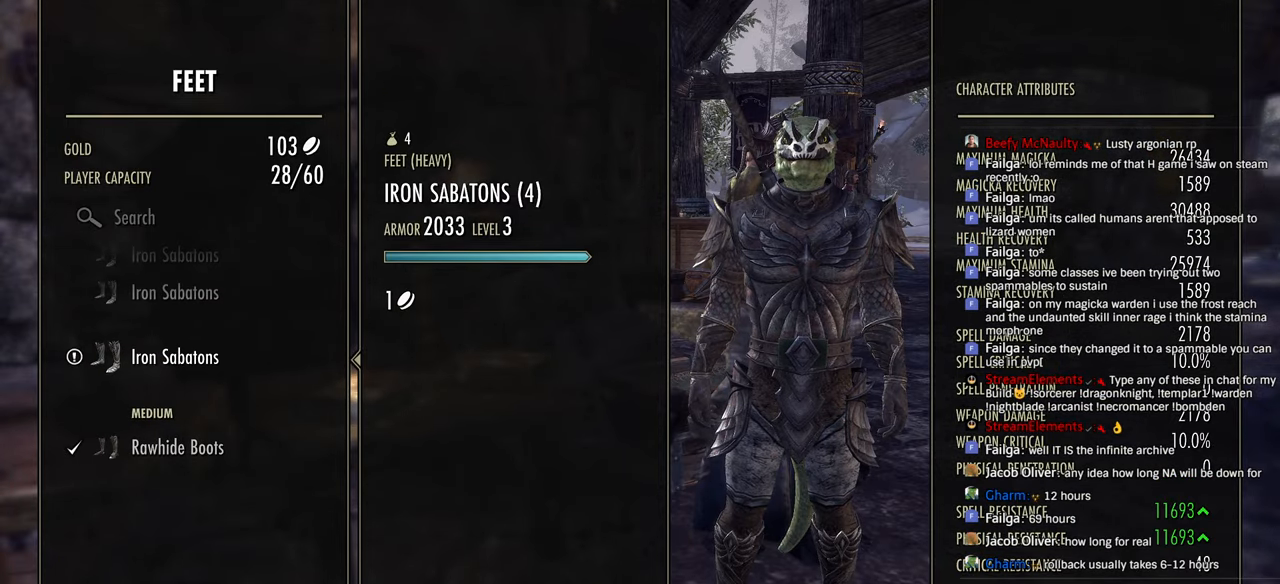
{"dt_ms": 500, "buttons": [], "left_stick": "center", "right_stick": "center", "events": [[266, "DPAD_UP", "down"], [350, "DPAD_UP", "up"], [383, "CIRCLE", "down"], [483, "CIRCLE", "up"]]}
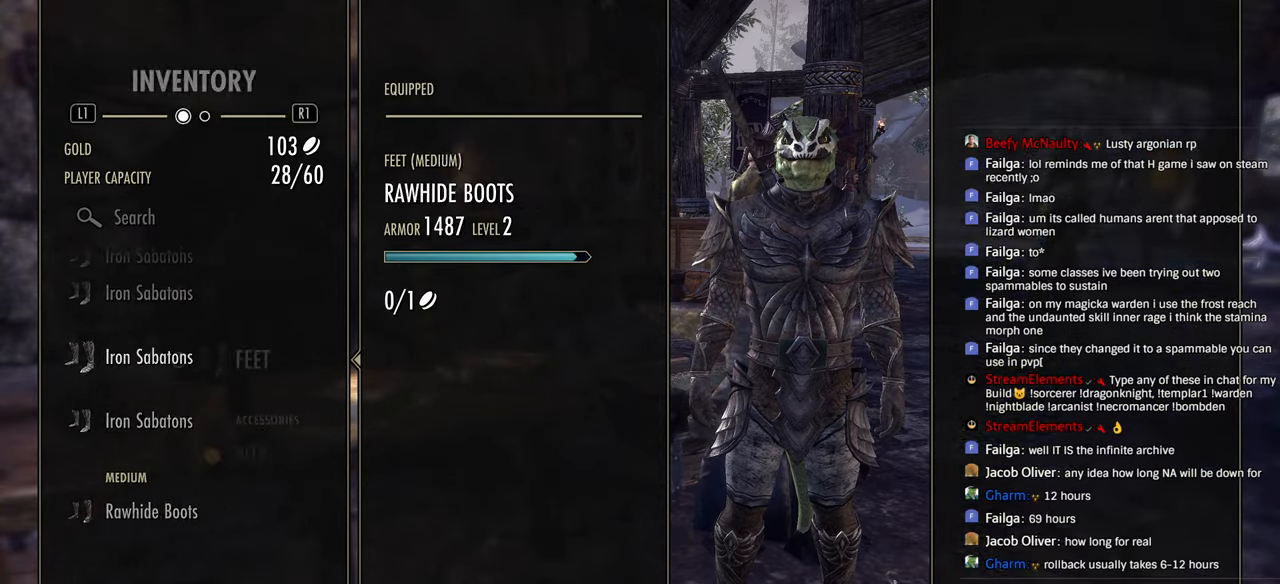
{"dt_ms": 500, "buttons": [], "left_stick": "center", "right_stick": "center", "events": [[83, "CIRCLE", "down"], [166, "CIRCLE", "up"]]}
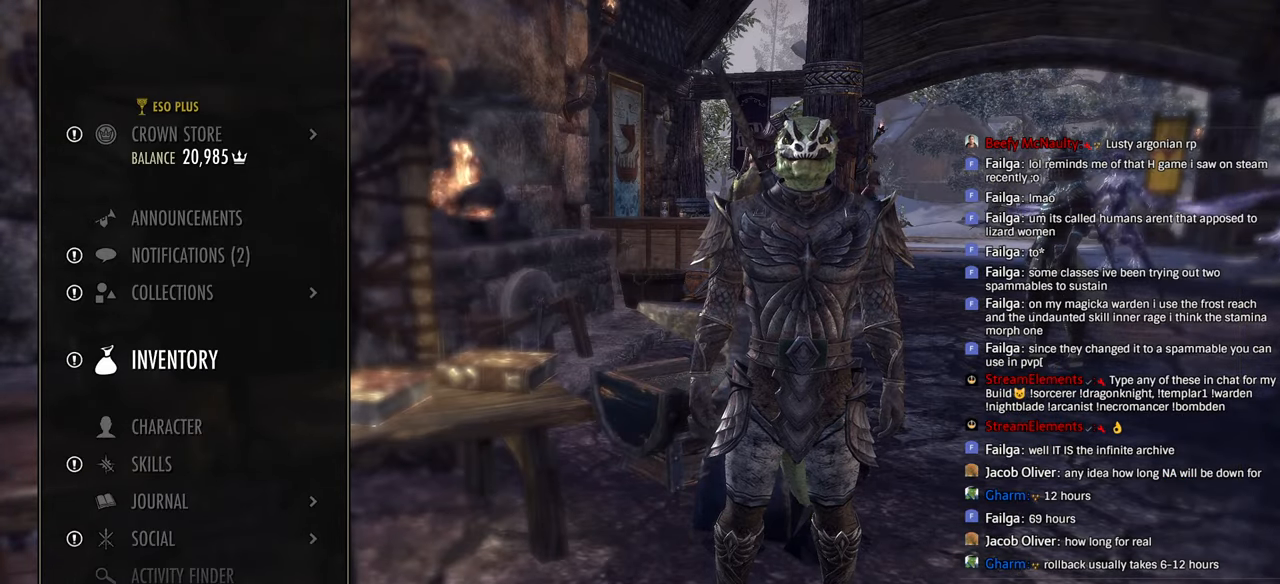
{"dt_ms": 500, "buttons": [], "left_stick": "center", "right_stick": "down-left", "events": [[183, "CIRCLE", "down"], [300, "CIRCLE", "up"], [400, "right_stick", "down-left"]]}
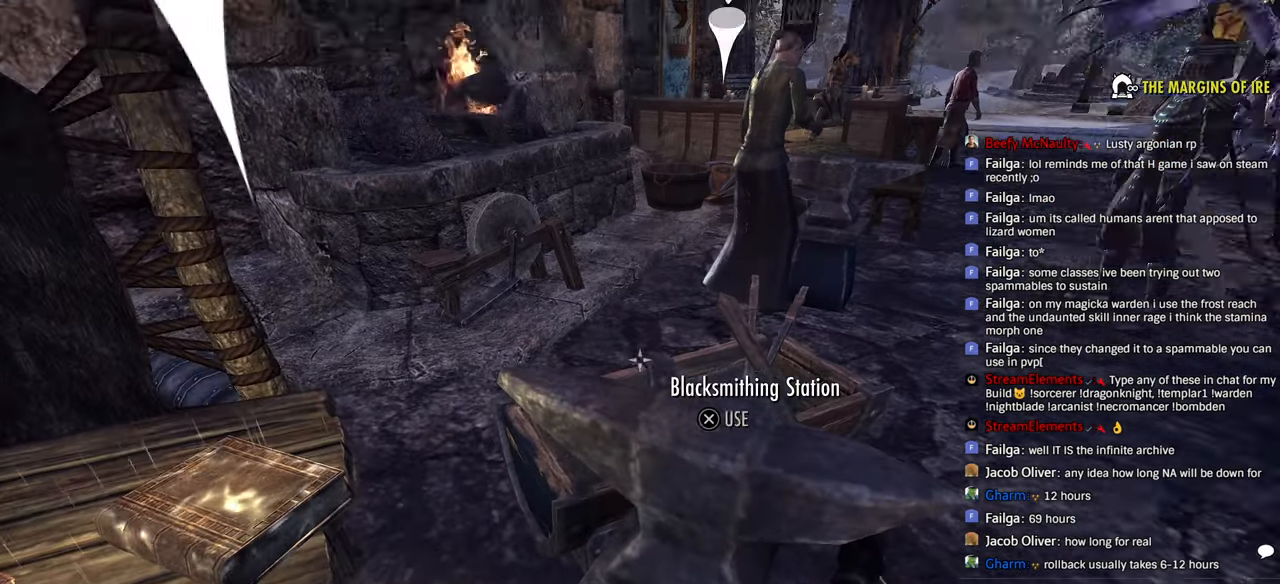
{"dt_ms": 500, "buttons": [], "left_stick": "center", "right_stick": "center", "events": [[33, "right_stick", "center"], [150, "CROSS", "down"], [283, "CROSS", "up"], [383, "DPAD_DOWN", "down"], [483, "DPAD_DOWN", "up"]]}
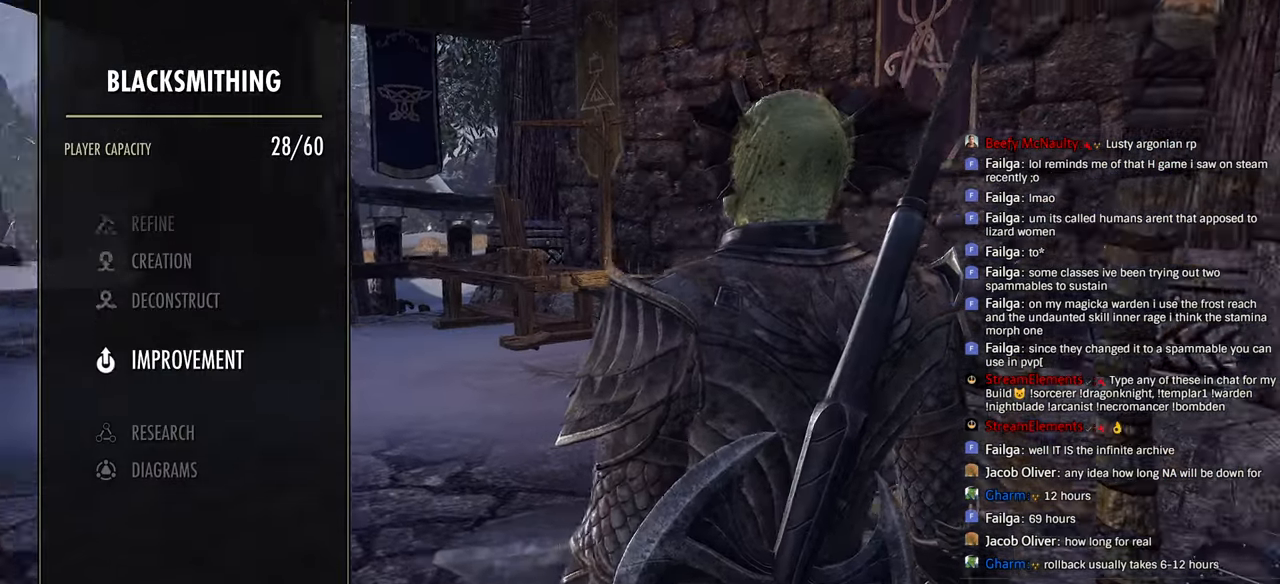
{"dt_ms": 500, "buttons": ["CROSS"], "left_stick": "center", "right_stick": "center", "events": [[266, "DPAD_UP", "down"], [333, "DPAD_UP", "up"], [400, "CROSS", "down"]]}
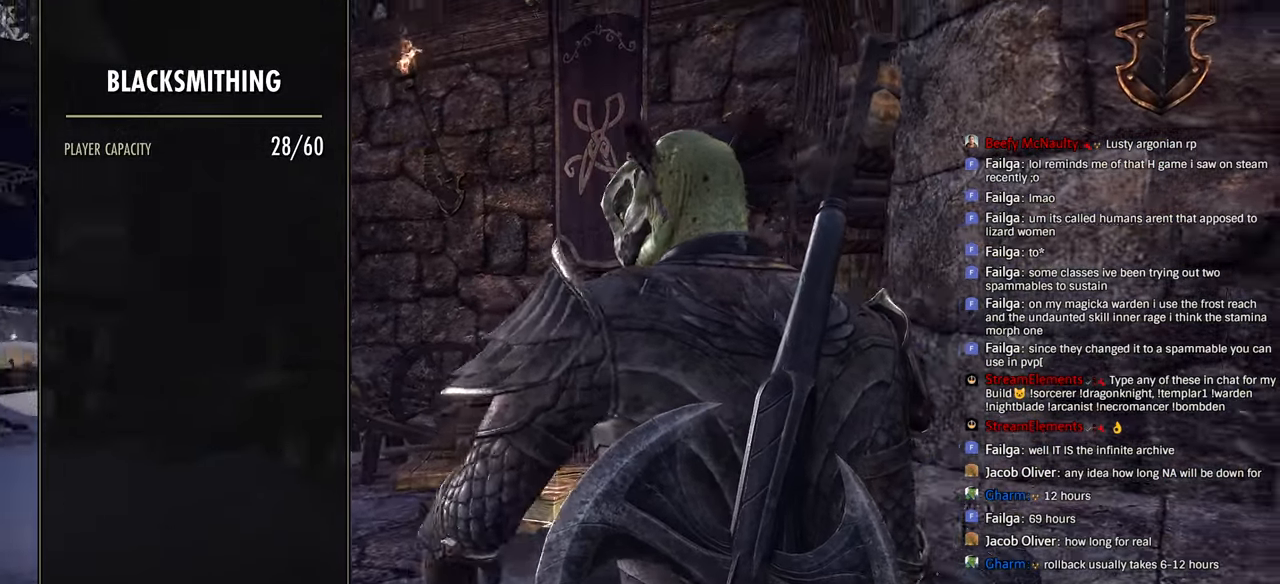
{"dt_ms": 500, "buttons": [], "left_stick": "center", "right_stick": "center", "events": [[16, "CROSS", "up"], [183, "CROSS", "down"], [283, "CROSS", "up"], [366, "DPAD_DOWN", "down"], [450, "DPAD_DOWN", "up"]]}
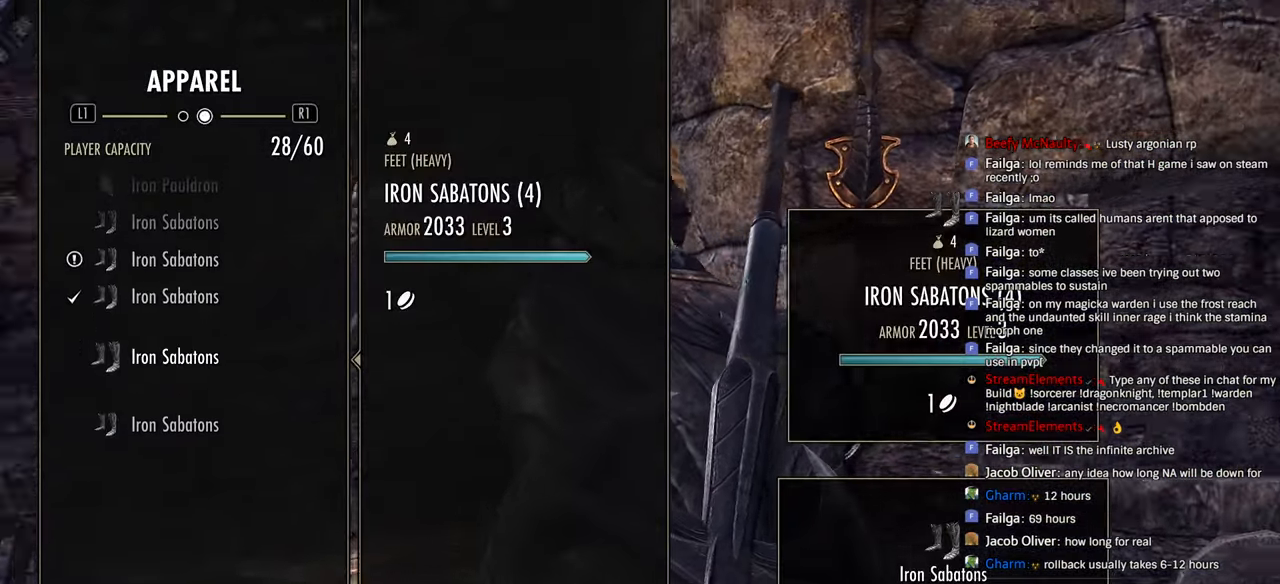
{"dt_ms": 500, "buttons": ["DPAD_UP"], "left_stick": "center", "right_stick": "center", "events": [[33, "CROSS", "down"], [150, "CROSS", "up"], [150, "DPAD_DOWN", "down"], [250, "DPAD_DOWN", "up"], [300, "CROSS", "down"], [416, "CROSS", "up"], [483, "DPAD_UP", "down"]]}
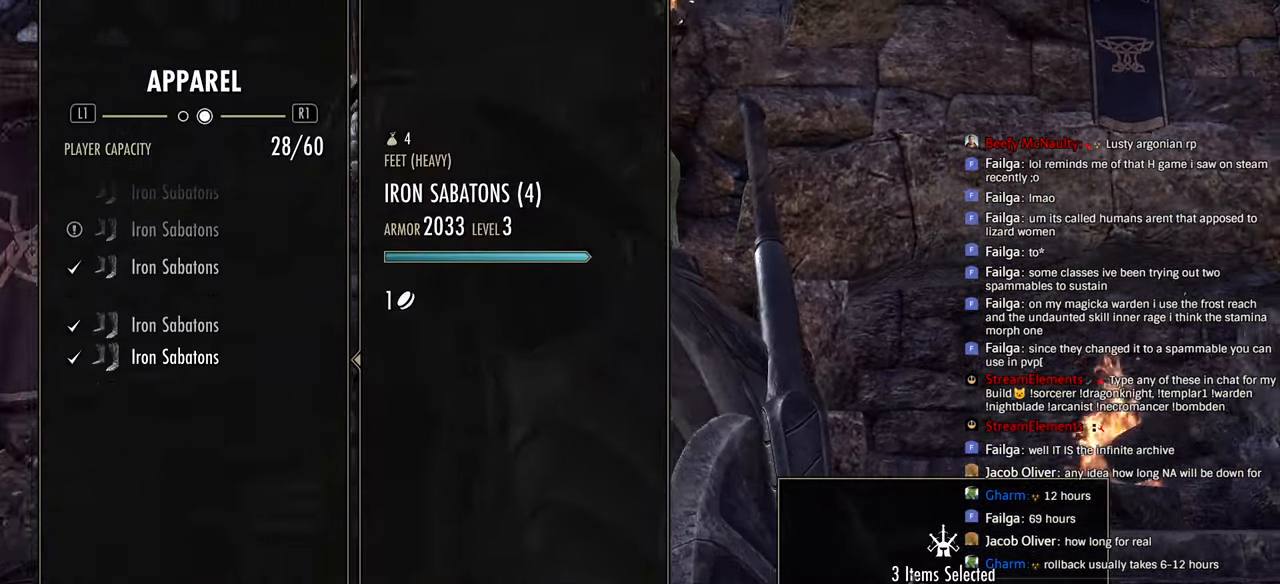
{"dt_ms": 500, "buttons": ["CROSS"], "left_stick": "center", "right_stick": "center", "events": [[50, "DPAD_UP", "up"], [133, "DPAD_UP", "down"], [216, "DPAD_UP", "up"], [283, "DPAD_UP", "down"], [383, "DPAD_UP", "up"], [416, "CROSS", "down"]]}
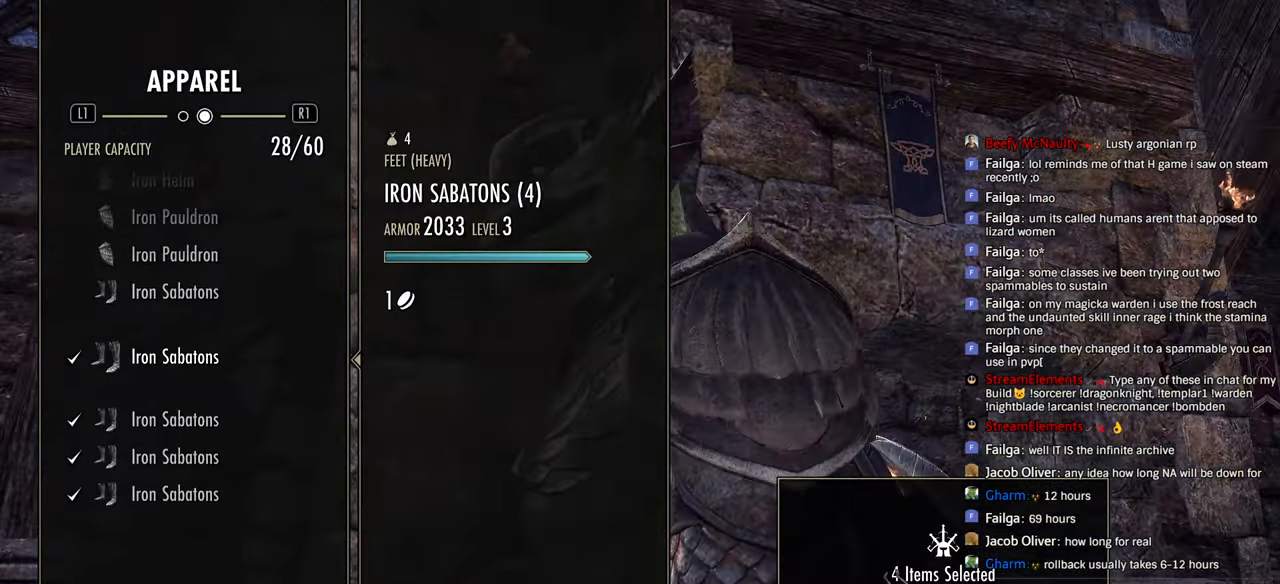
{"dt_ms": 1000, "buttons": ["DPAD_UP"], "left_stick": "center", "right_stick": "center"}